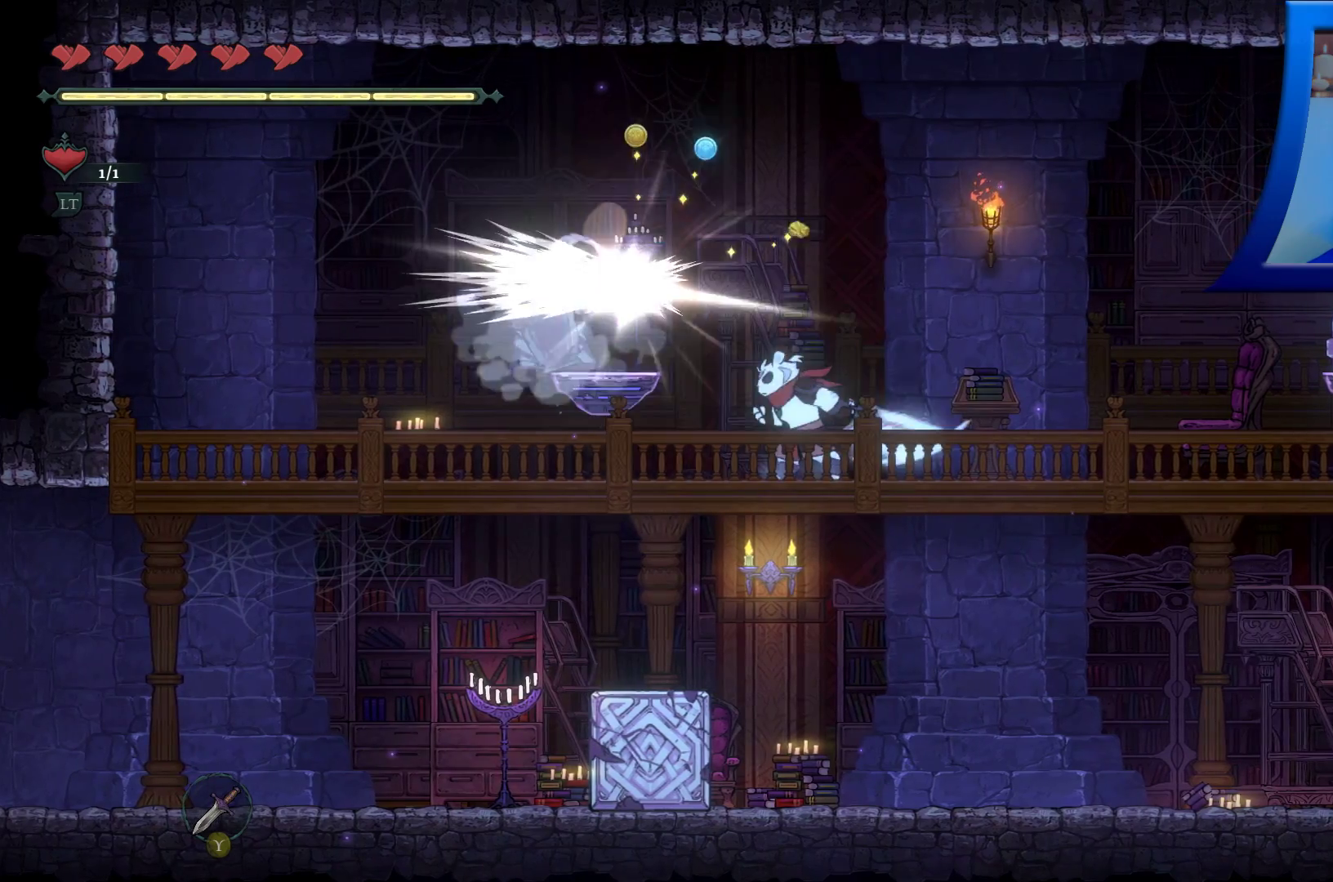
Gameplay with a controller (Xbox layout); each line is a JSON object with the inputs held at the frame after it. "events" lists button and stick changes between this image and that frame as [ms after this image, input, new state], when the widget could be followed in between. Not read: HOME L3 R3.
{"buttons": [], "left_stick": "left", "right_stick": "center", "events": [[383, "left_stick", "left"]]}
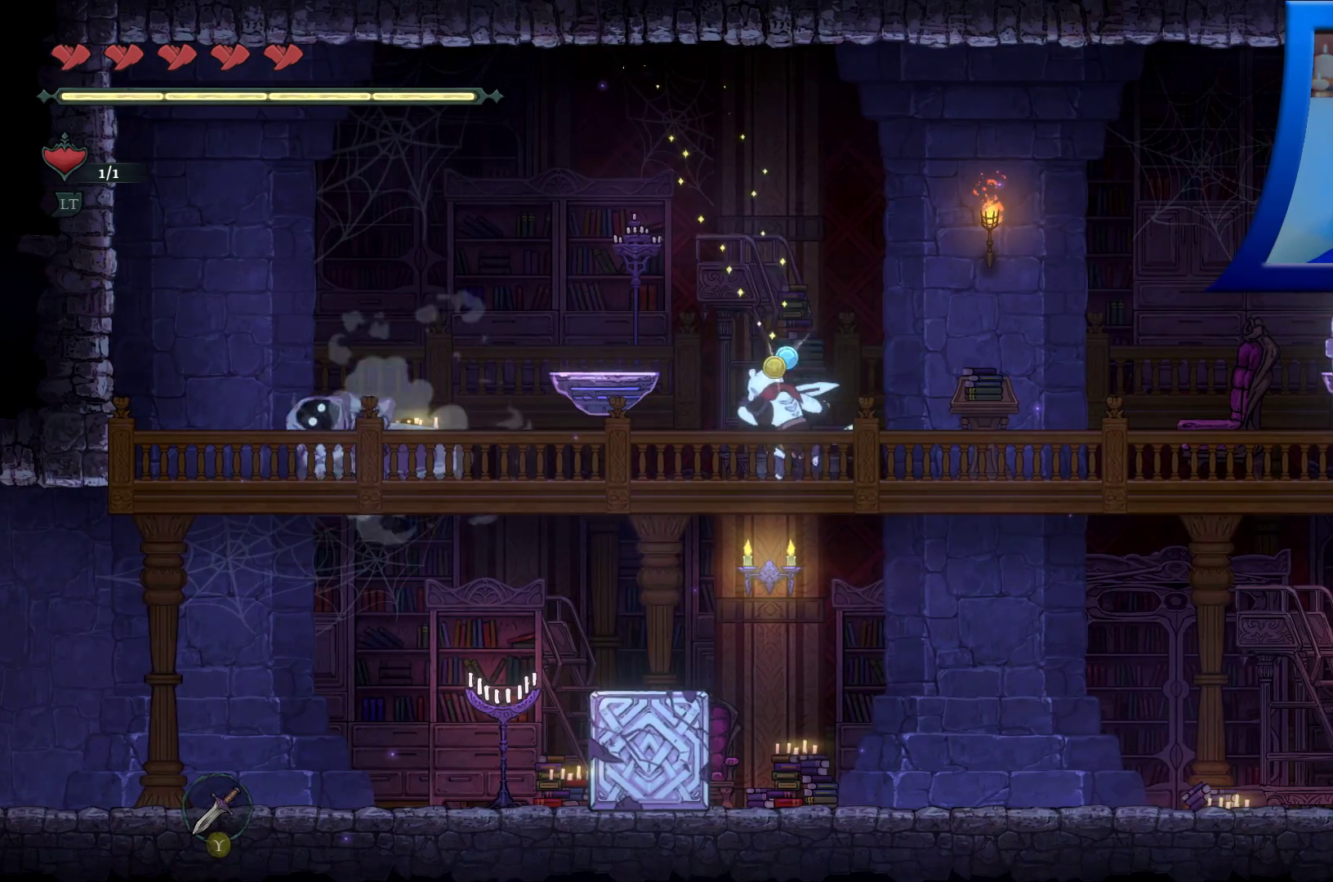
{"buttons": [], "left_stick": "right", "right_stick": "center", "events": [[150, "left_stick", "right"]]}
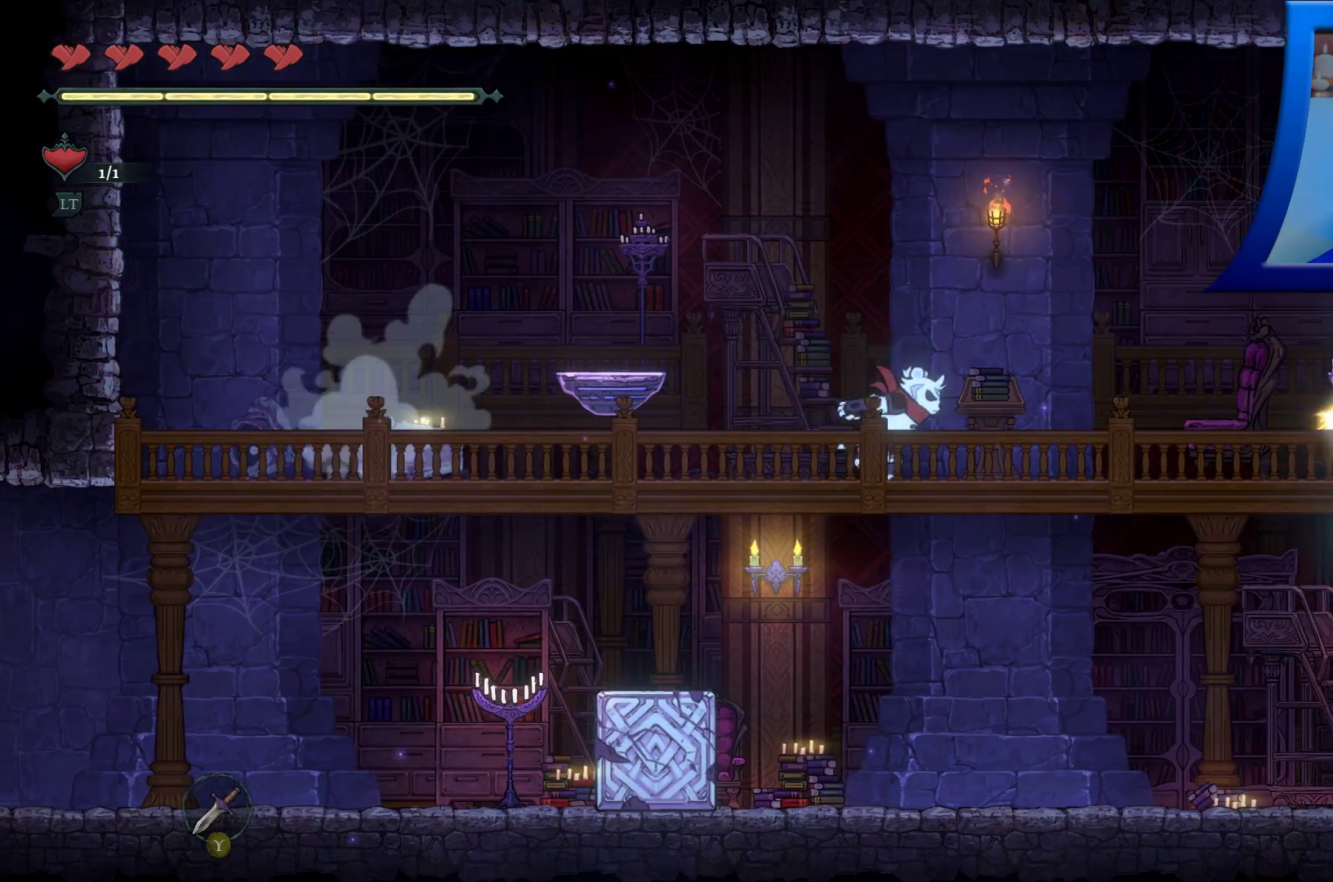
{"buttons": [], "left_stick": "right", "right_stick": "center", "events": [[267, "A", "down"], [383, "X", "down"], [400, "A", "up"], [417, "X", "up"]]}
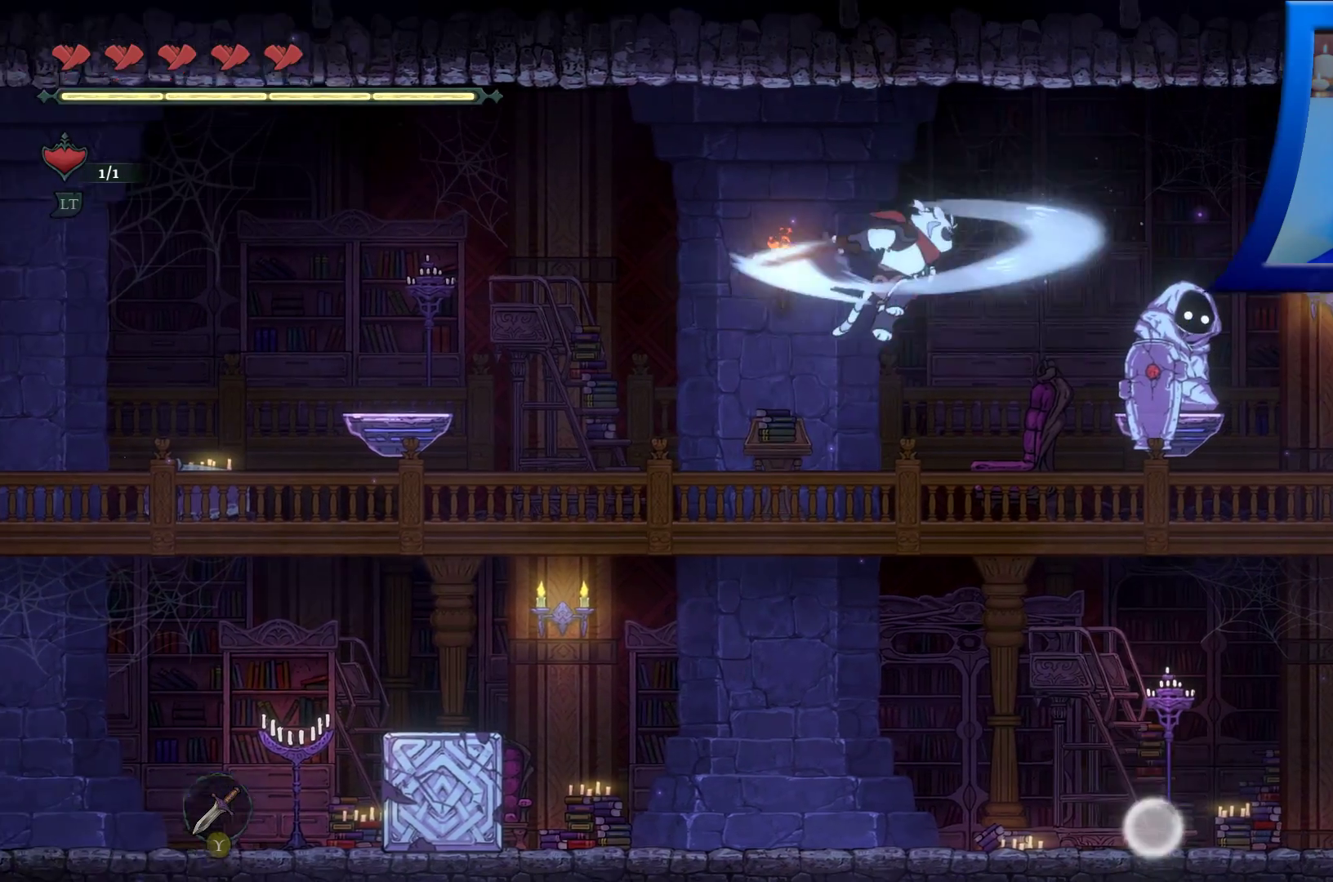
{"buttons": ["X"], "left_stick": "center", "right_stick": "center", "events": [[50, "X", "down"], [183, "X", "up"], [183, "left_stick", "center"], [267, "X", "down"], [383, "X", "up"], [467, "X", "down"]]}
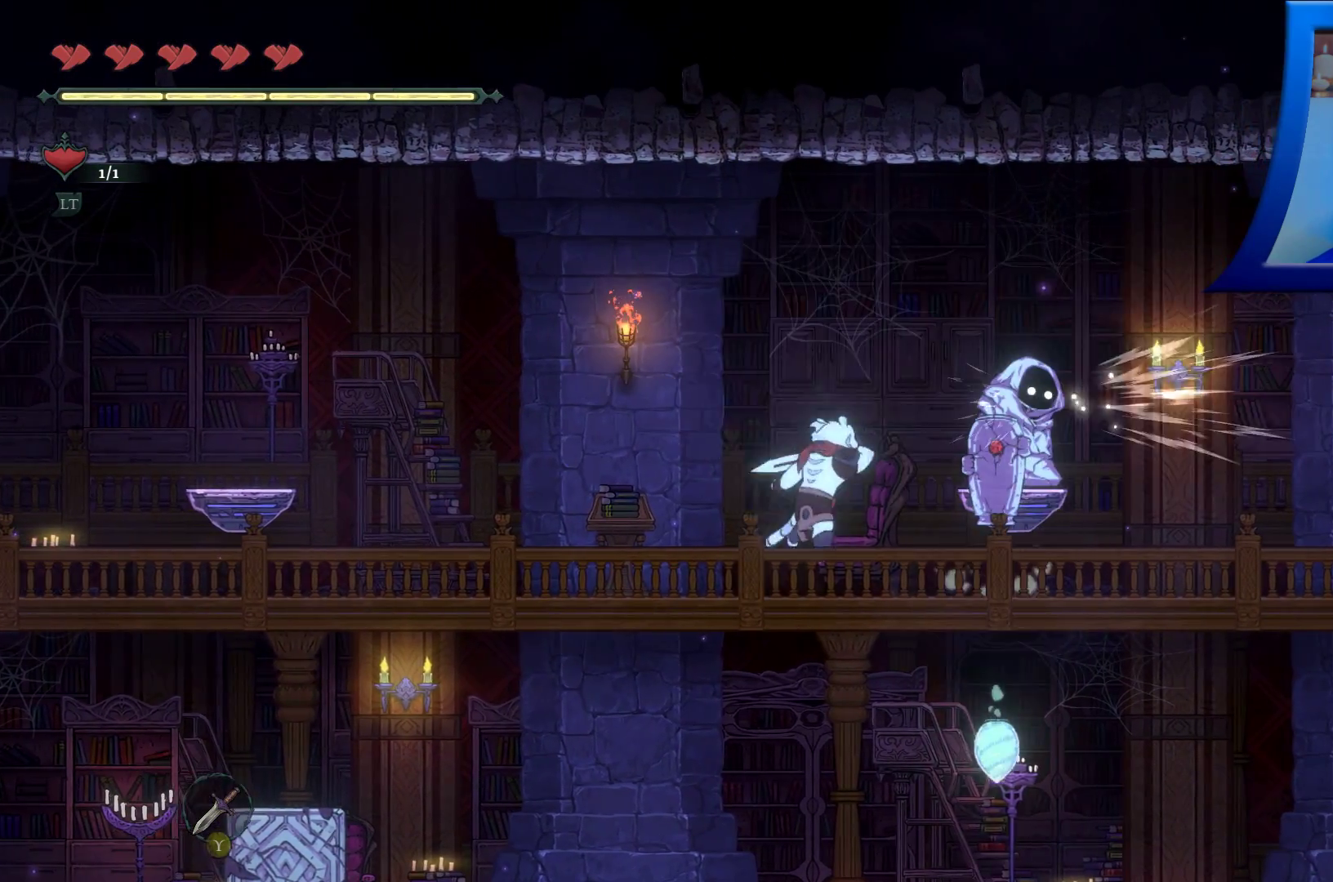
{"buttons": [], "left_stick": "center", "right_stick": "center", "events": [[83, "X", "up"], [183, "A", "down"], [300, "X", "down"], [350, "A", "up"], [383, "X", "up"]]}
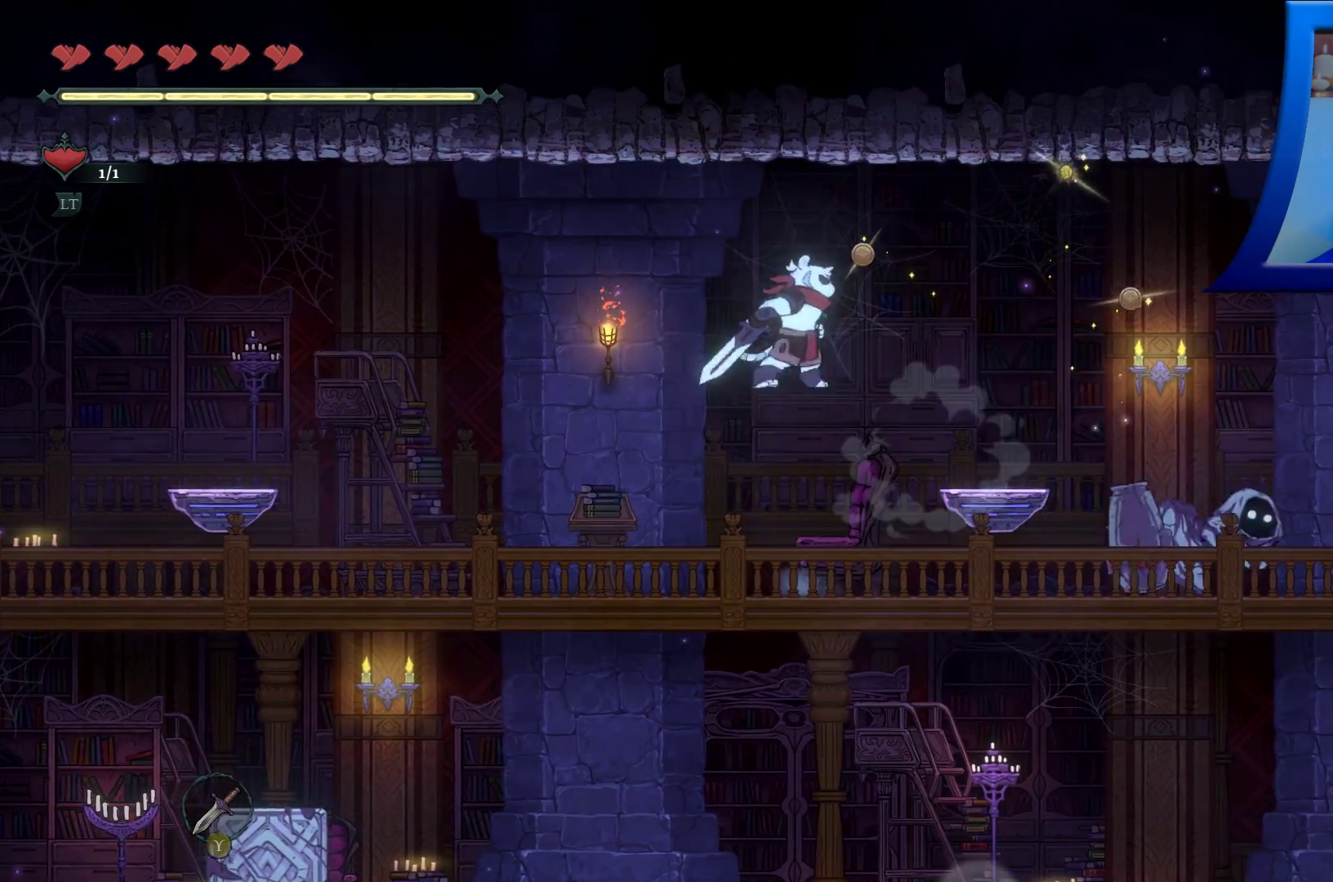
{"buttons": [], "left_stick": "left", "right_stick": "center", "events": [[133, "left_stick", "left"]]}
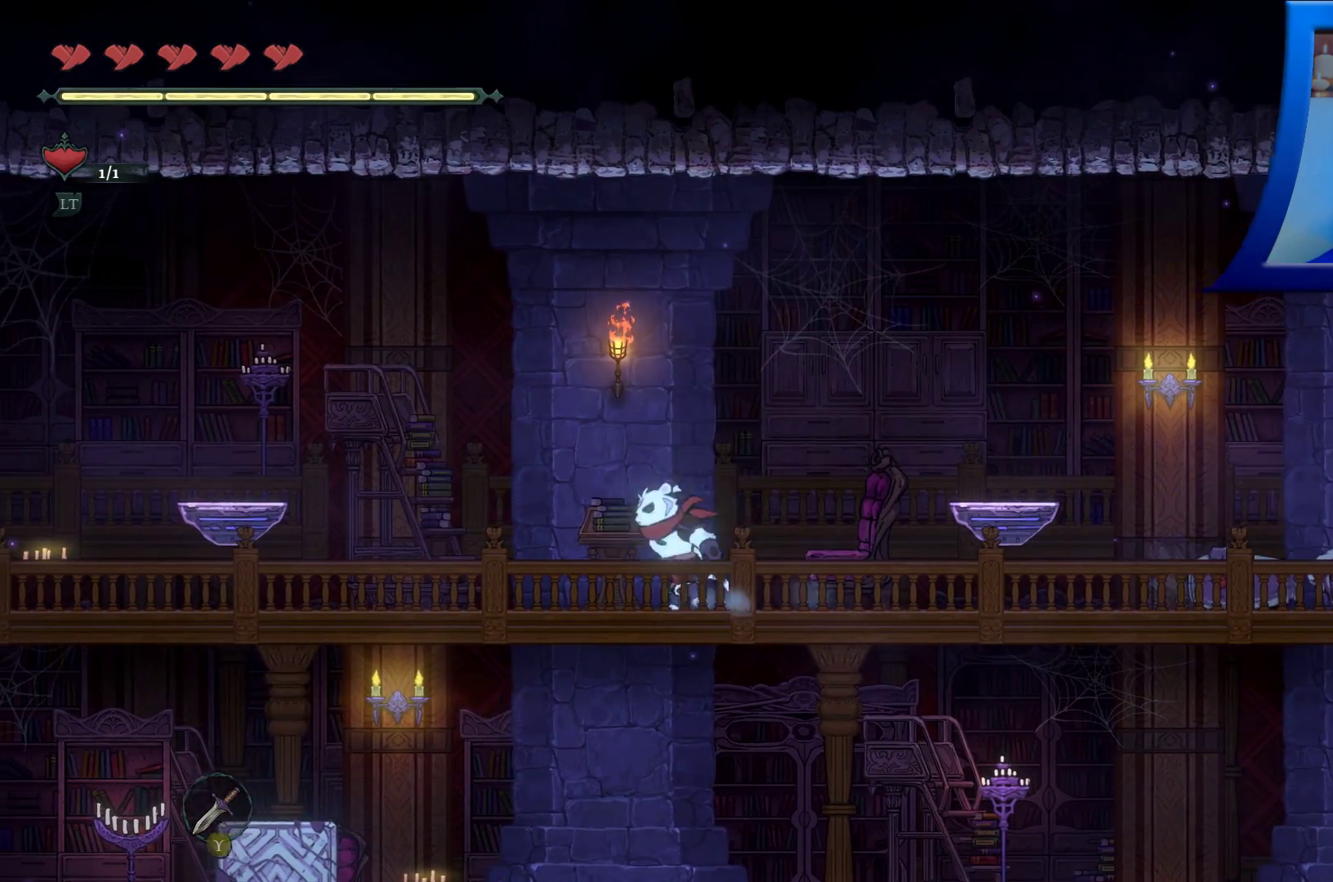
{"buttons": ["A"], "left_stick": "right", "right_stick": "center", "events": [[83, "left_stick", "right"], [133, "A", "down"]]}
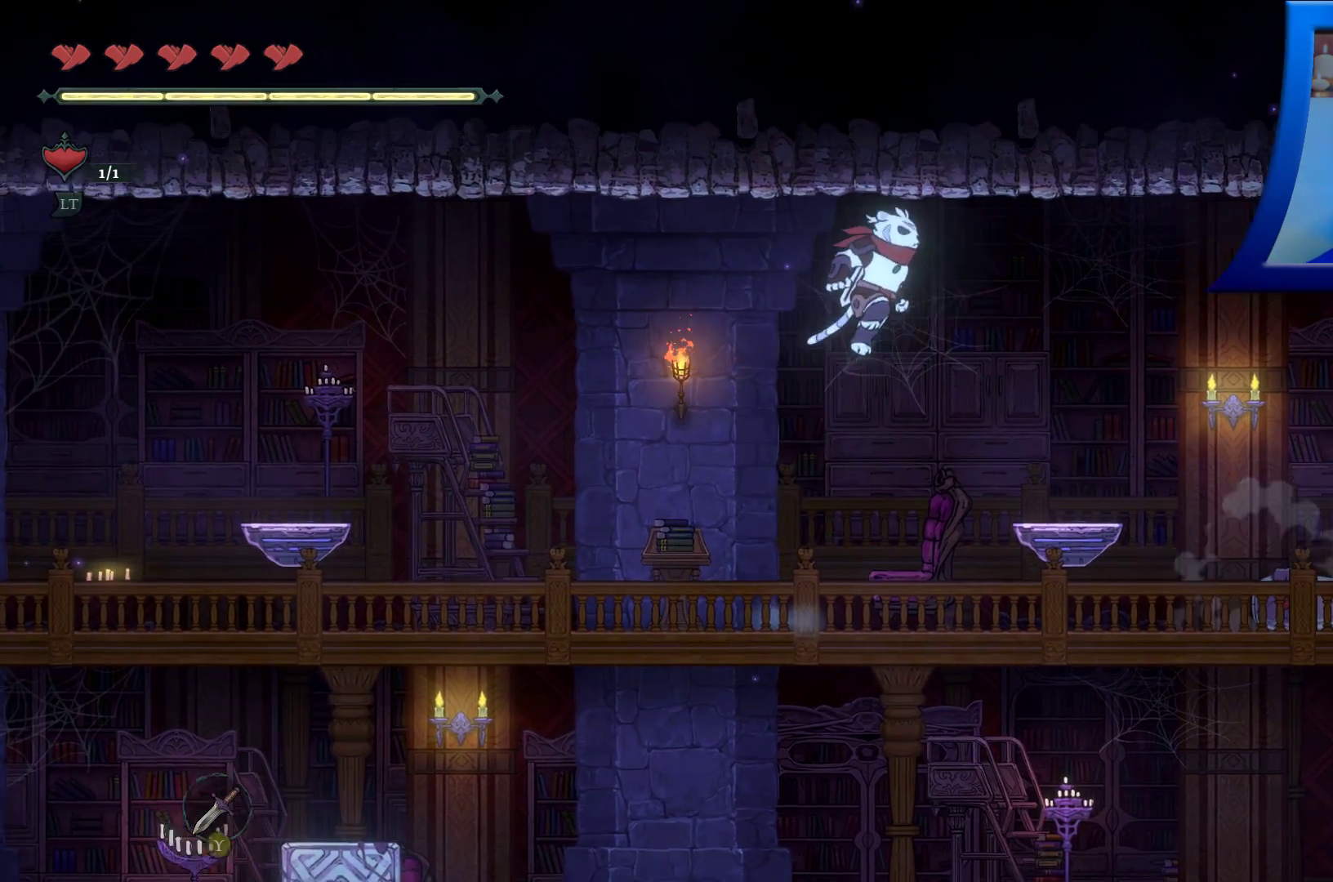
{"buttons": [], "left_stick": "center", "right_stick": "center", "events": [[150, "A", "up"], [383, "left_stick", "center"]]}
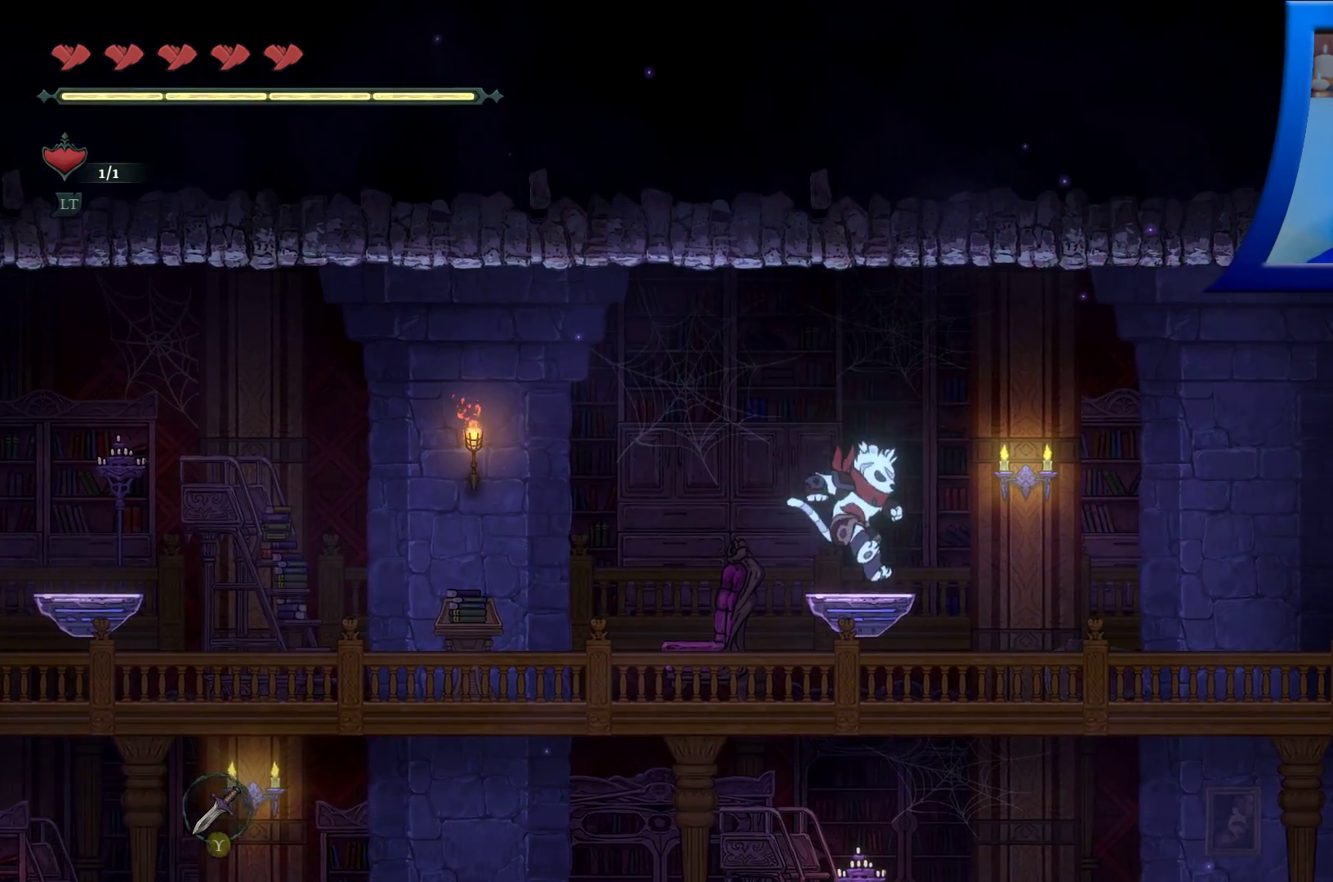
{"buttons": ["A"], "left_stick": "right", "right_stick": "center", "events": [[33, "left_stick", "right"], [83, "A", "down"]]}
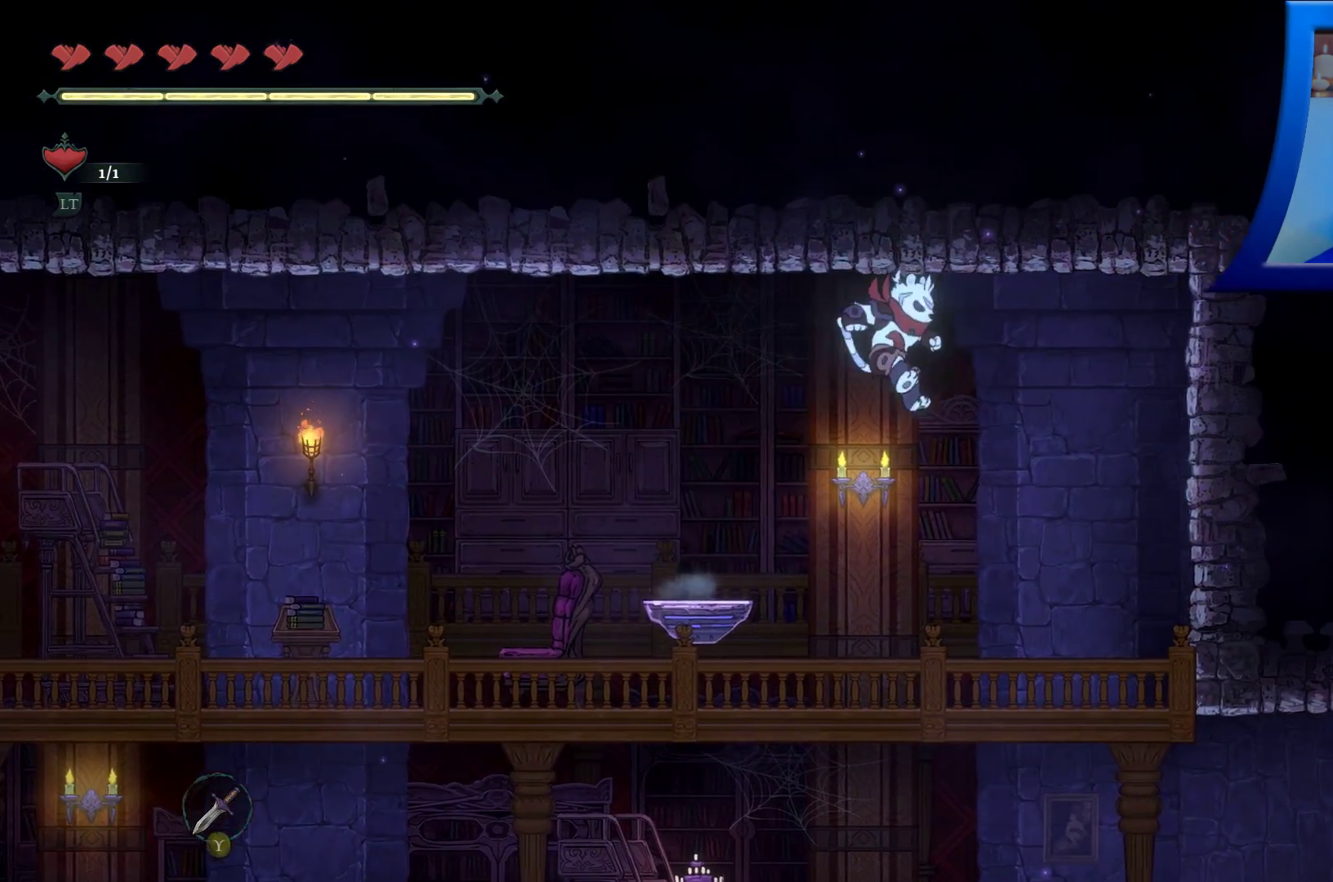
{"buttons": [], "left_stick": "down", "right_stick": "center", "events": [[217, "A", "up"], [250, "left_stick", "center"], [317, "left_stick", "down"]]}
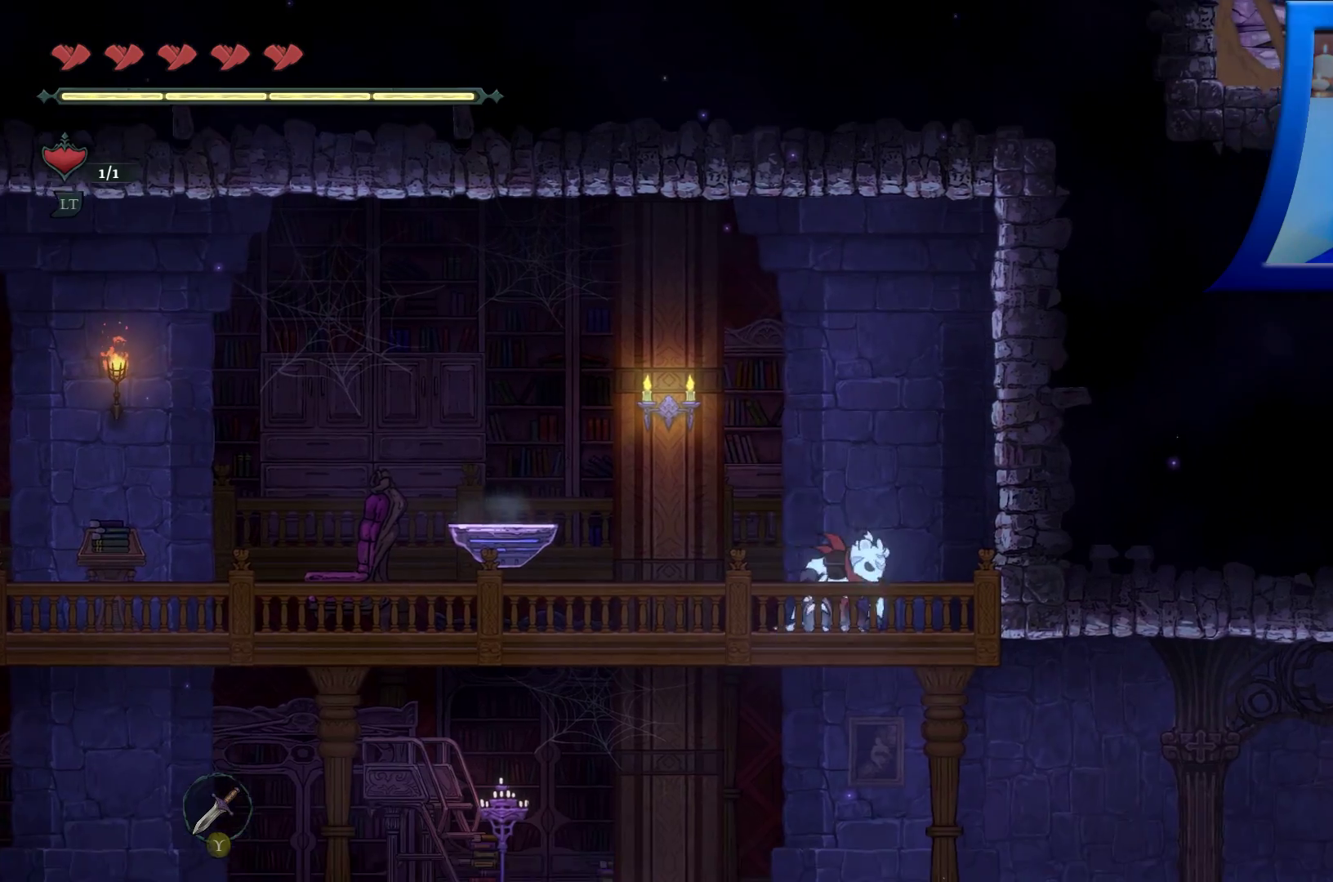
{"buttons": [], "left_stick": "down-left", "right_stick": "center", "events": [[17, "A", "down"], [150, "A", "up"], [283, "left_stick", "down-left"]]}
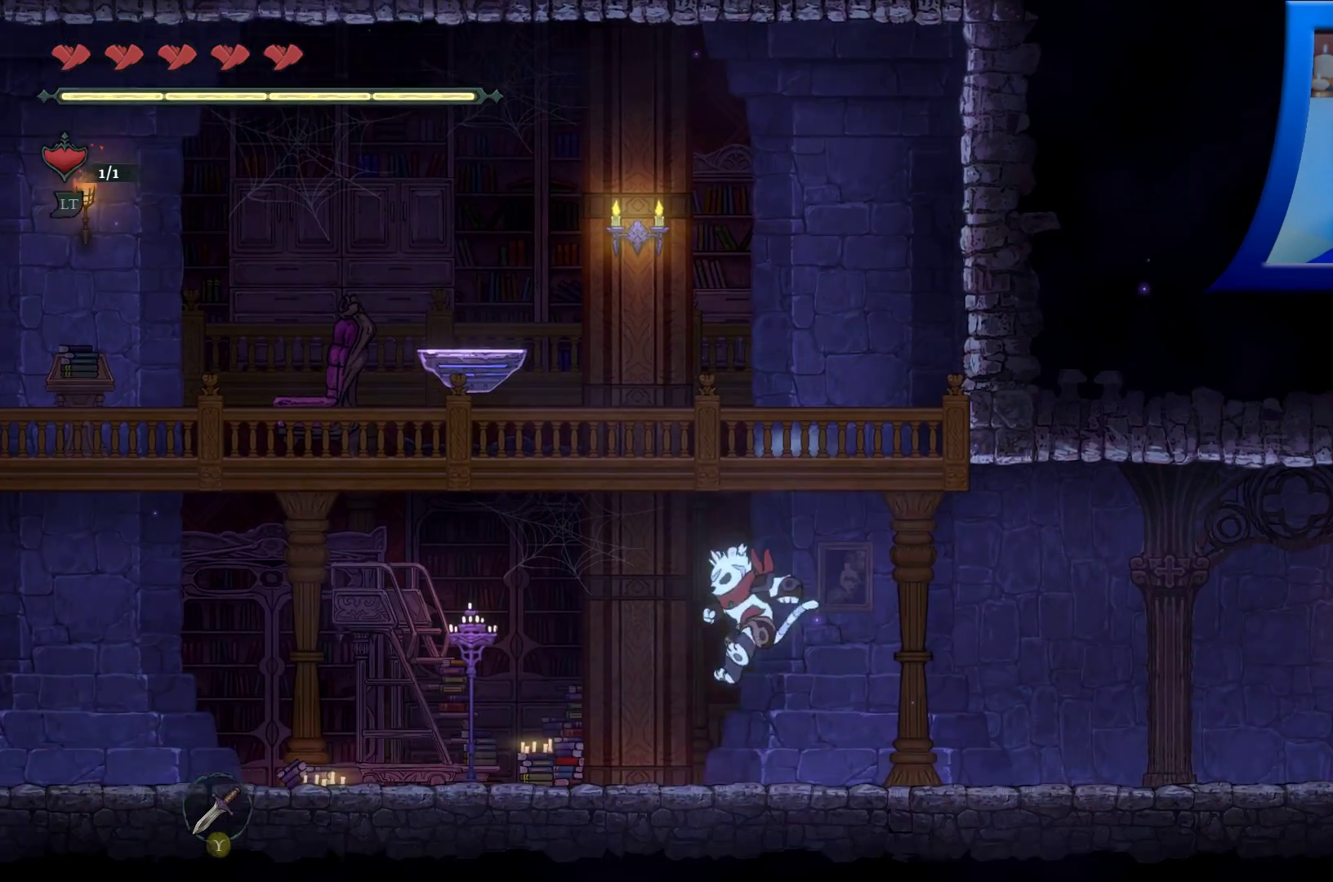
{"buttons": [], "left_stick": "left", "right_stick": "center", "events": [[33, "left_stick", "left"]]}
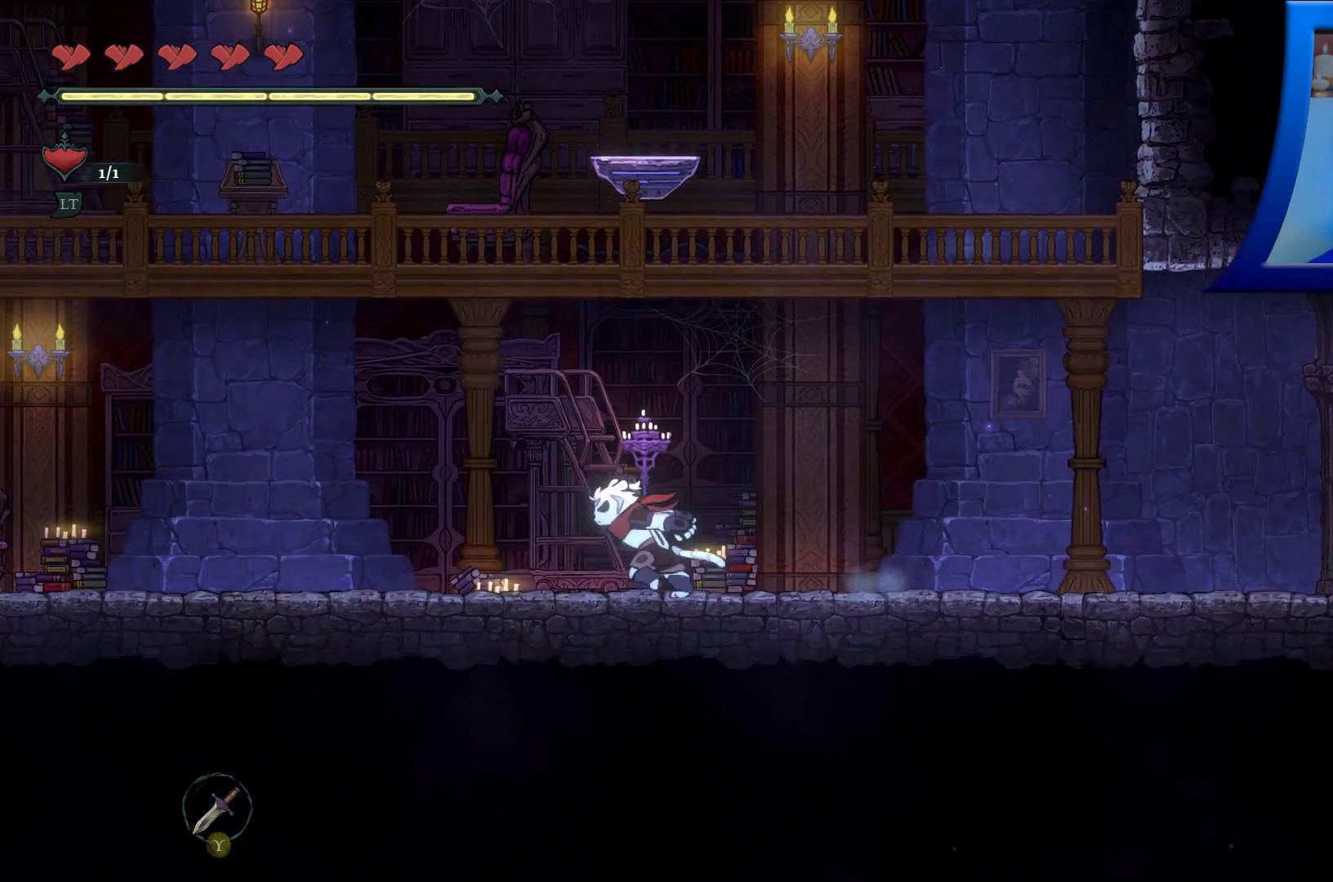
{"buttons": [], "left_stick": "left", "right_stick": "center", "events": []}
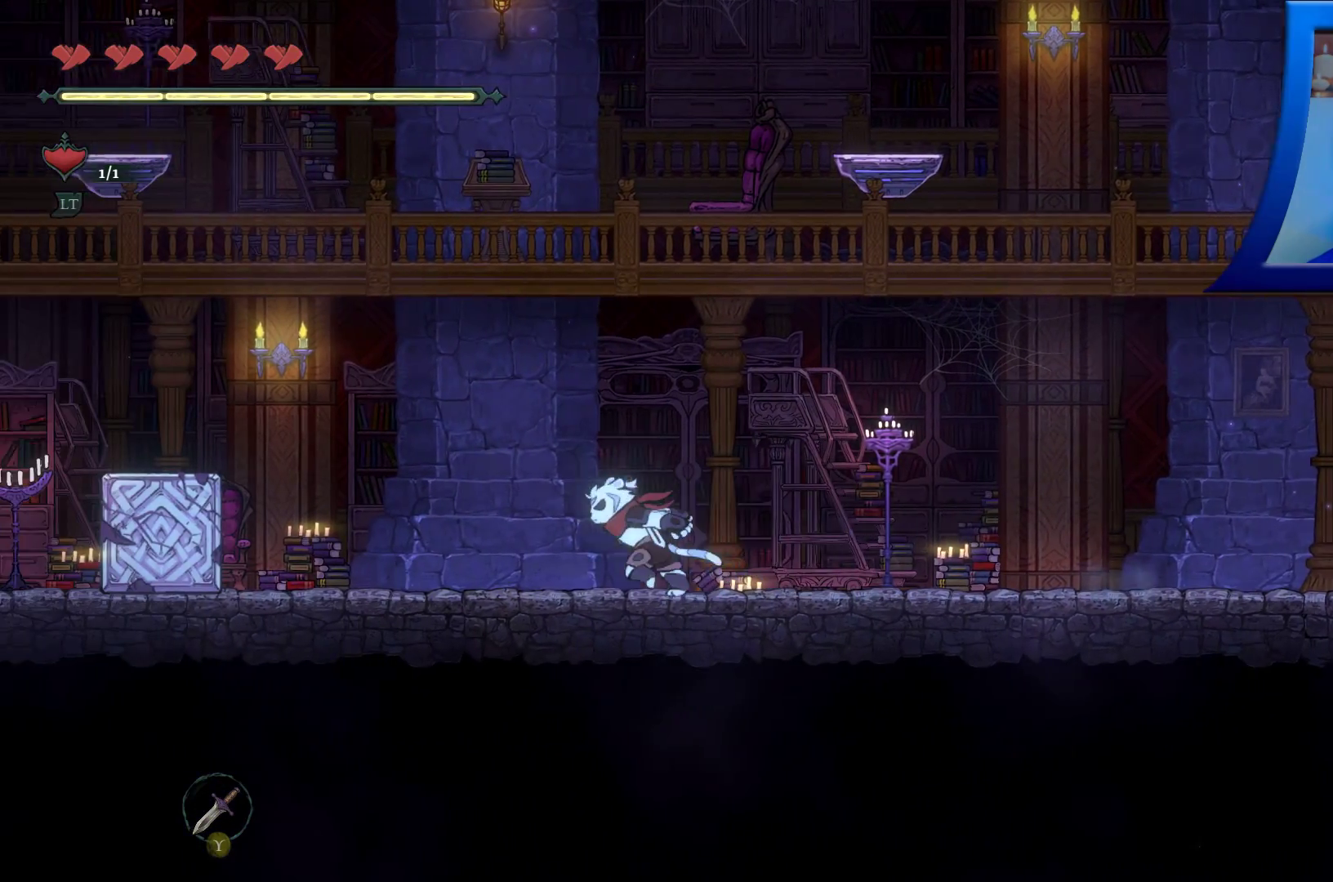
{"buttons": [], "left_stick": "left", "right_stick": "center", "events": []}
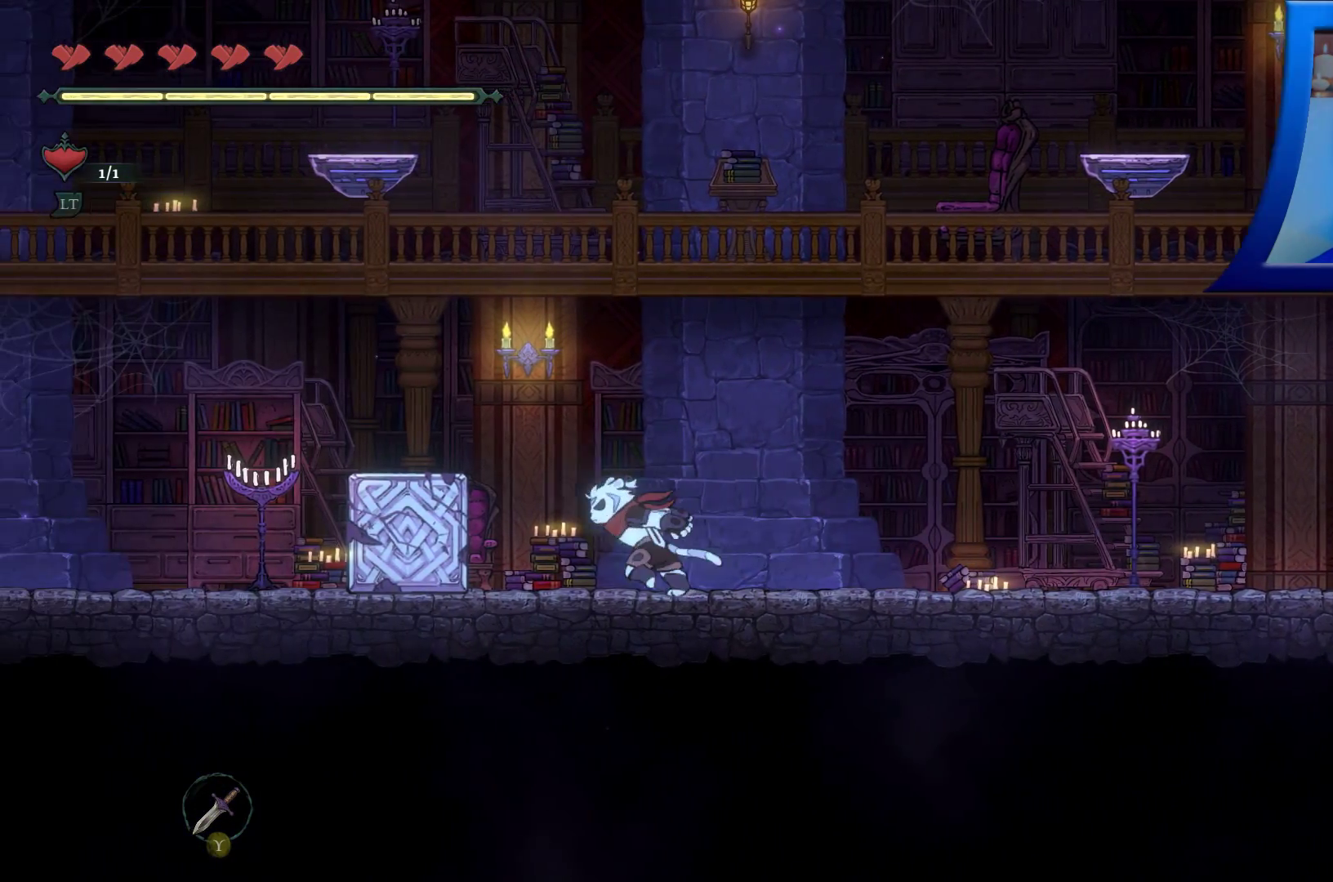
{"buttons": [], "left_stick": "left", "right_stick": "center", "events": []}
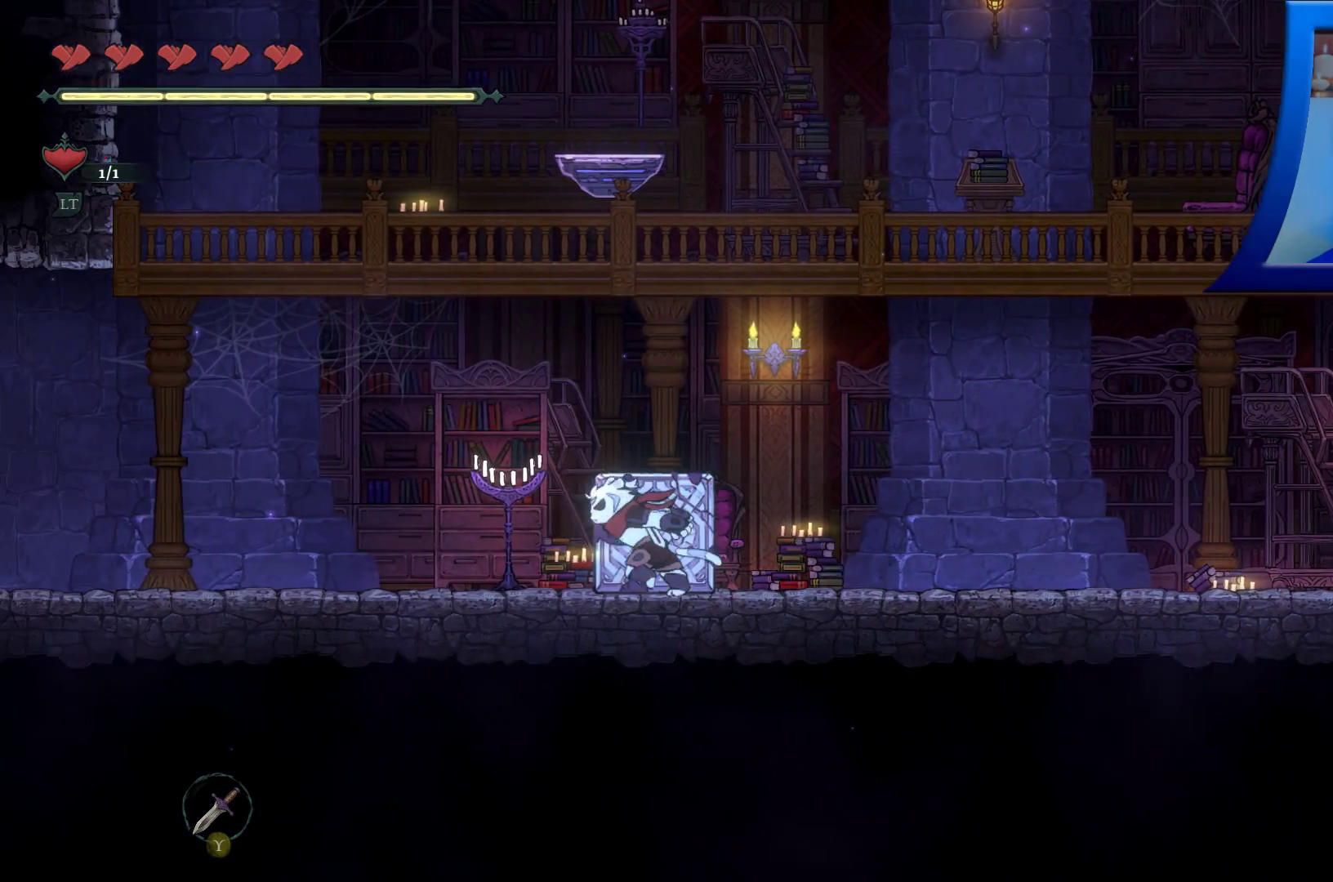
{"buttons": [], "left_stick": "right", "right_stick": "center", "events": [[250, "left_stick", "right"]]}
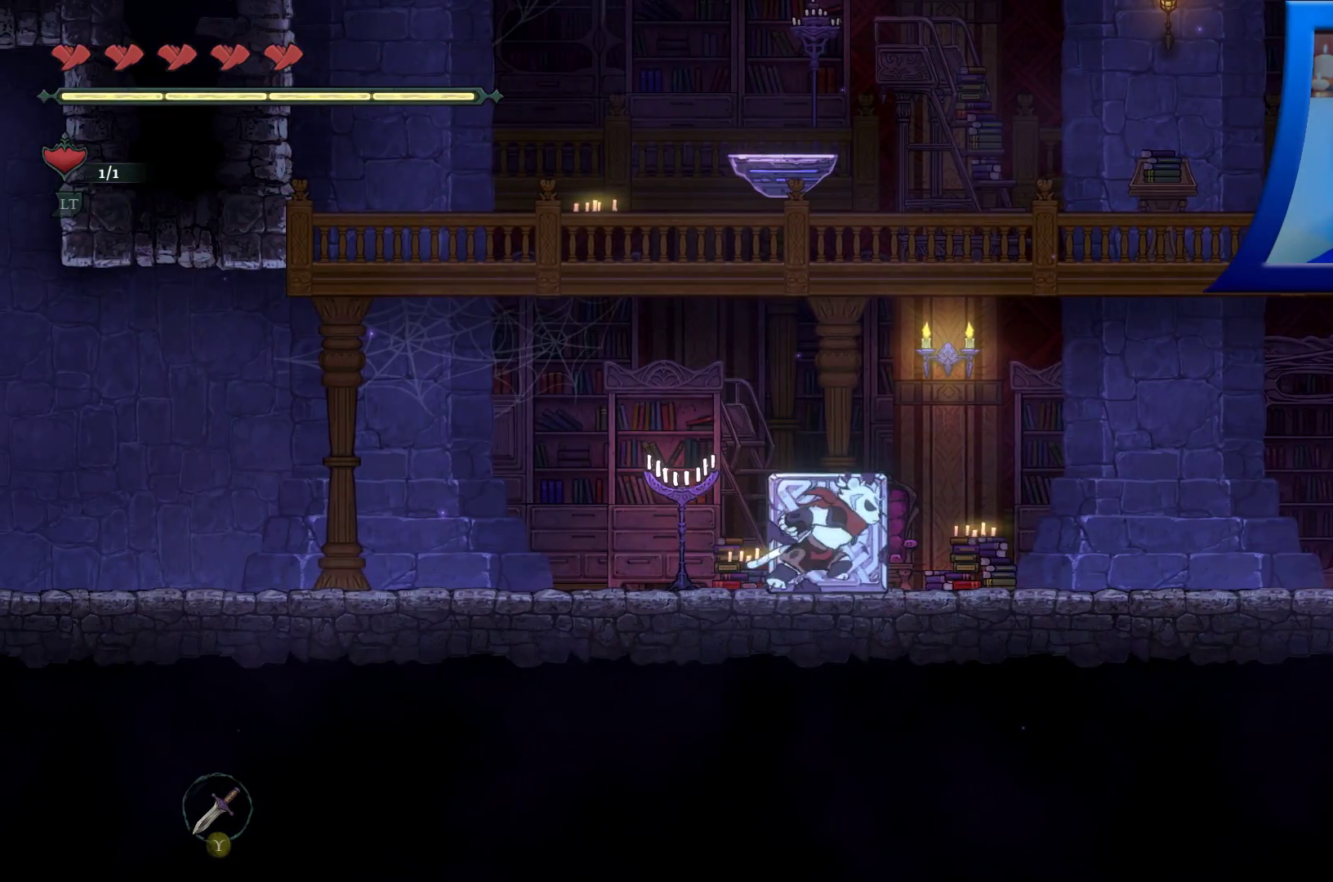
{"buttons": [], "left_stick": "right", "right_stick": "center", "events": [[50, "X", "down"], [233, "X", "up"]]}
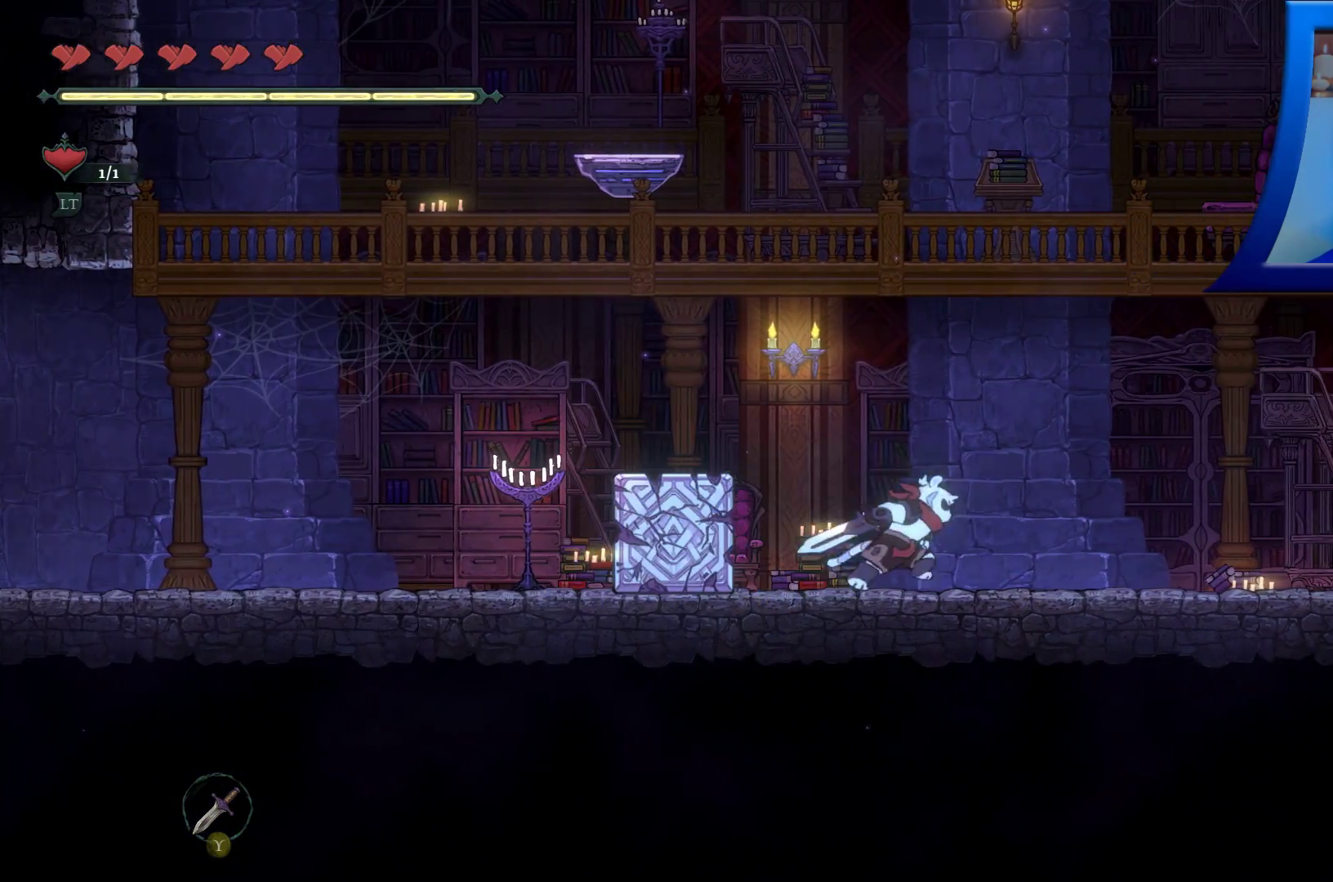
{"buttons": [], "left_stick": "left", "right_stick": "center", "events": [[267, "left_stick", "left"]]}
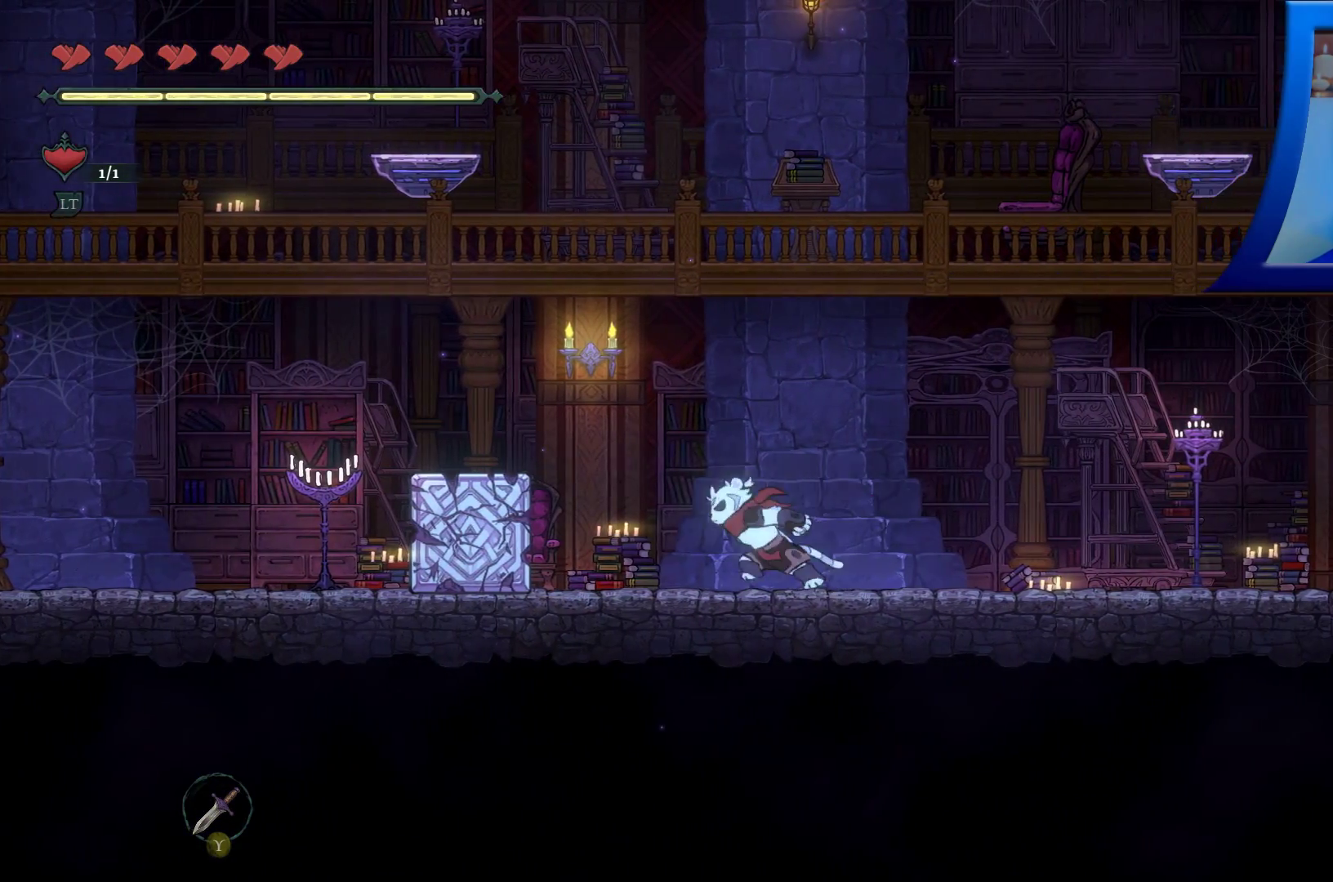
{"buttons": ["X"], "left_stick": "center", "right_stick": "center", "events": [[183, "X", "down"], [317, "left_stick", "center"], [367, "X", "up"], [483, "X", "down"]]}
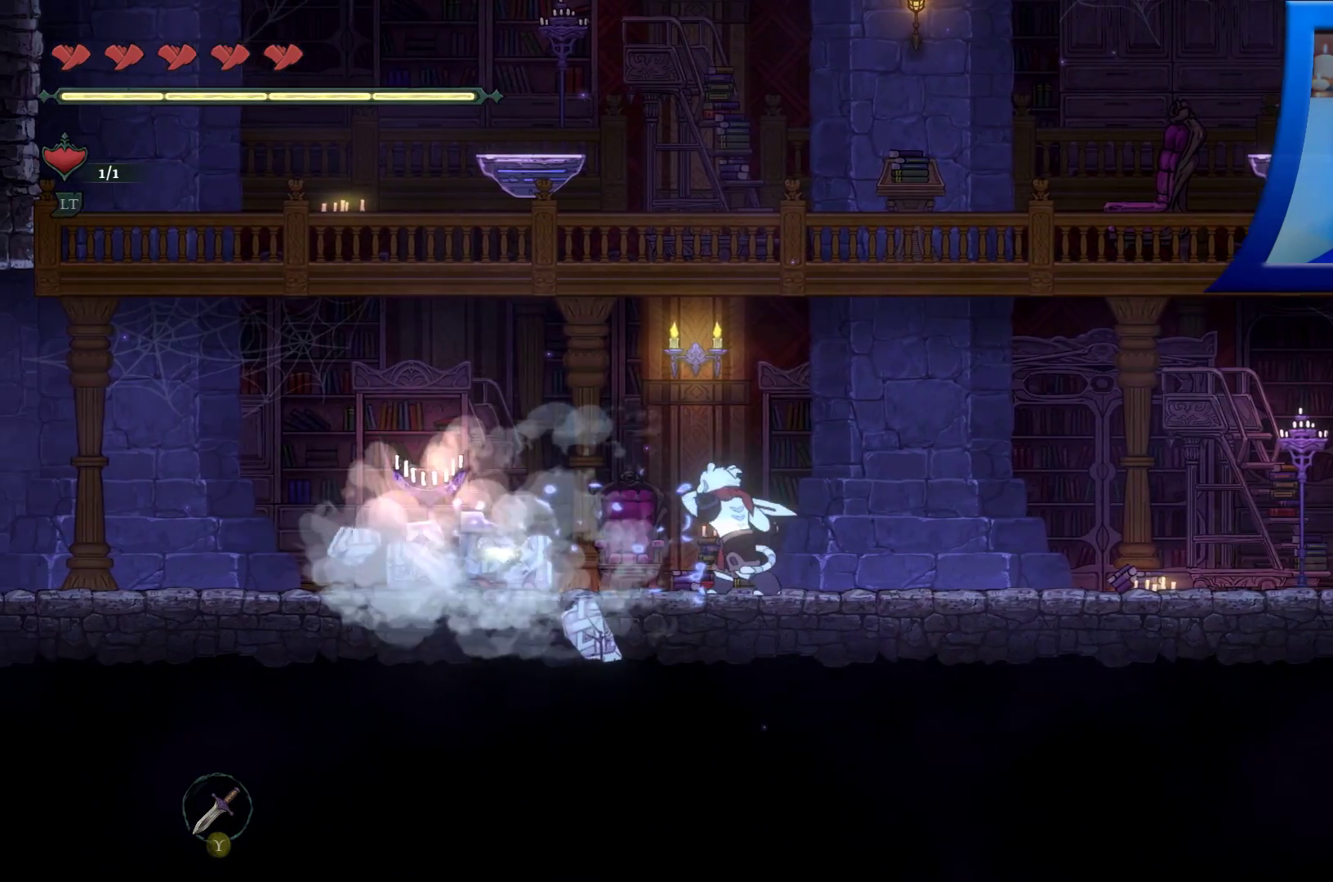
{"buttons": [], "left_stick": "left", "right_stick": "center", "events": [[133, "X", "up"], [317, "left_stick", "left"]]}
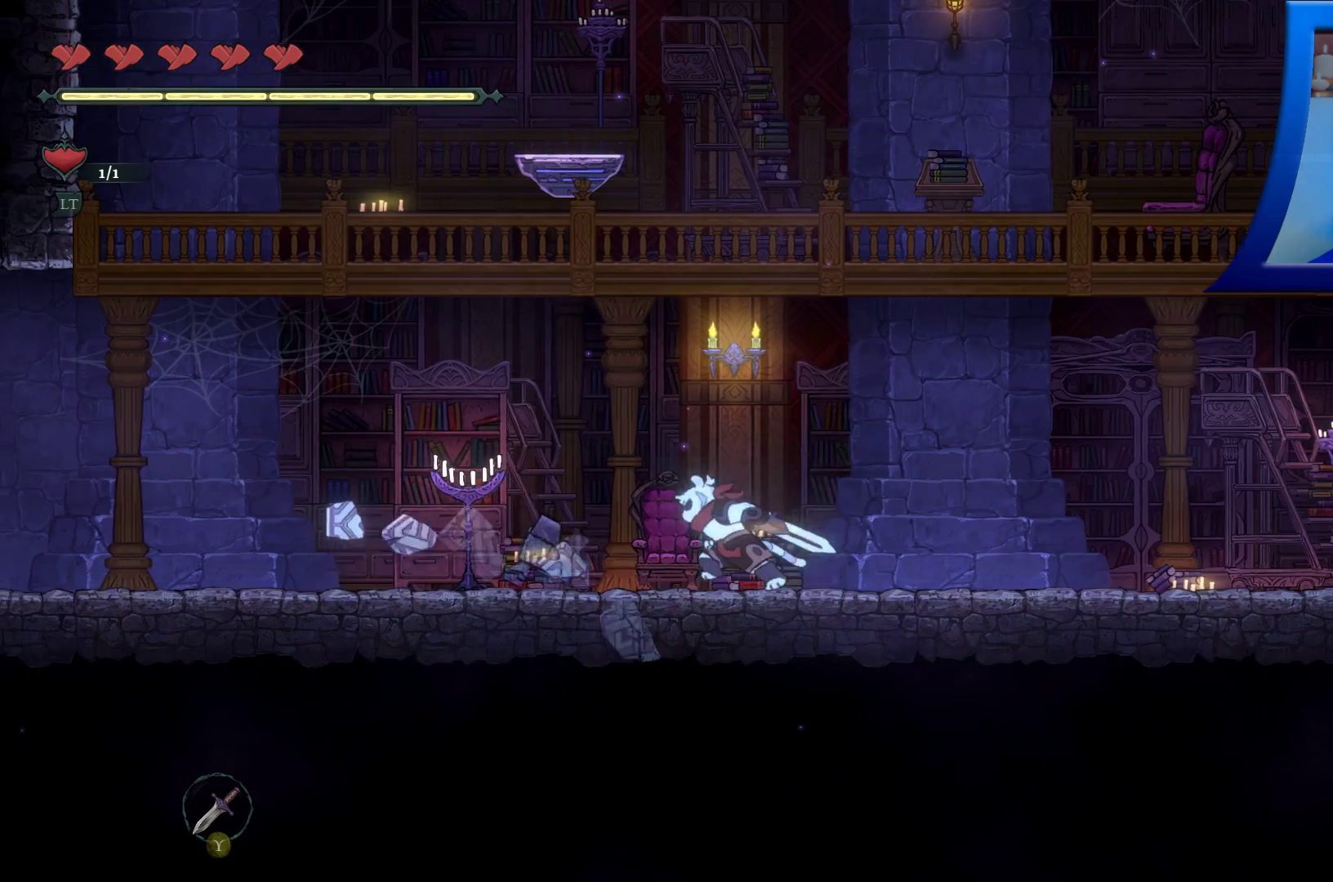
{"buttons": [], "left_stick": "right", "right_stick": "center", "events": [[100, "left_stick", "center"], [217, "left_stick", "right"]]}
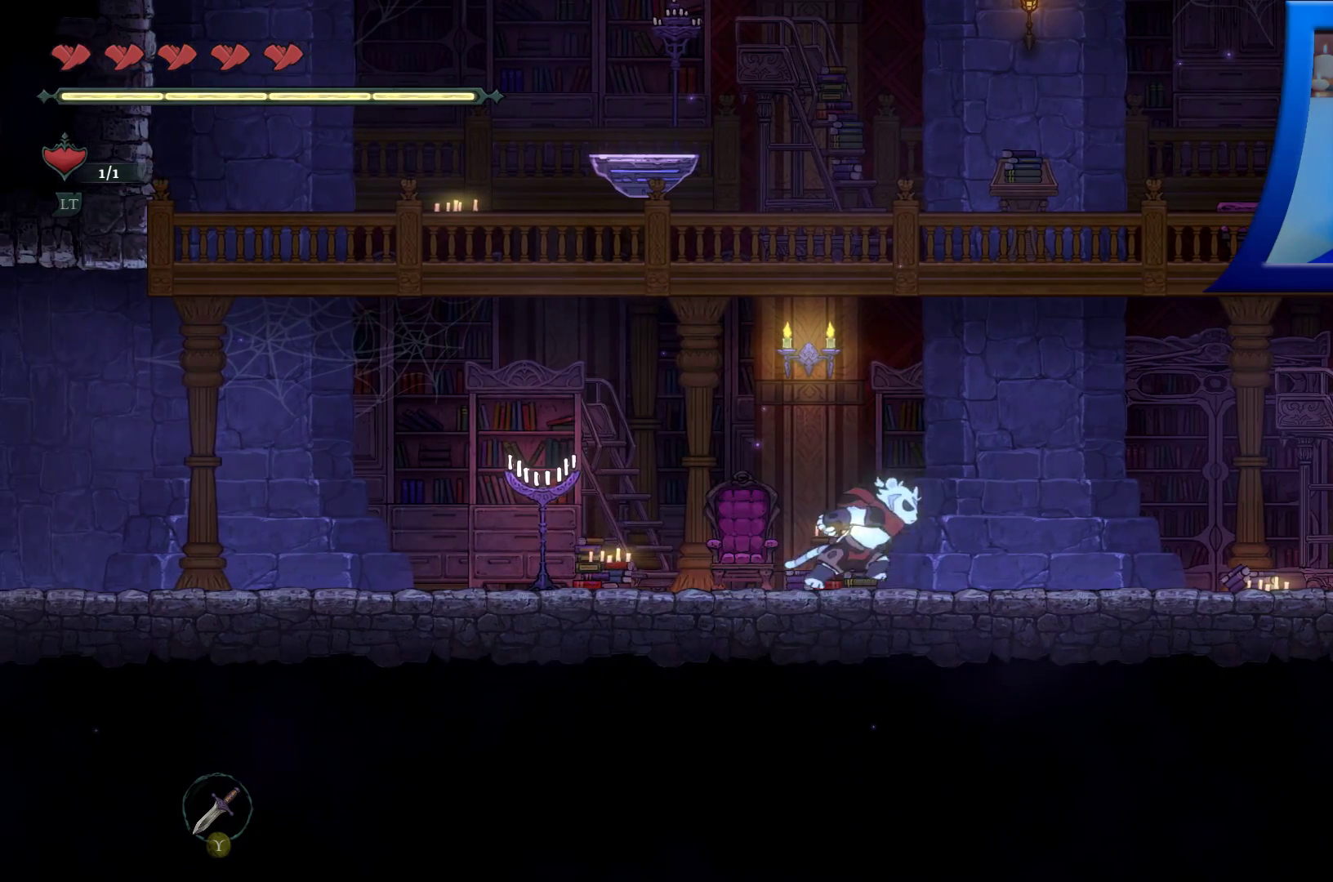
{"buttons": ["A"], "left_stick": "right", "right_stick": "center", "events": [[217, "A", "down"]]}
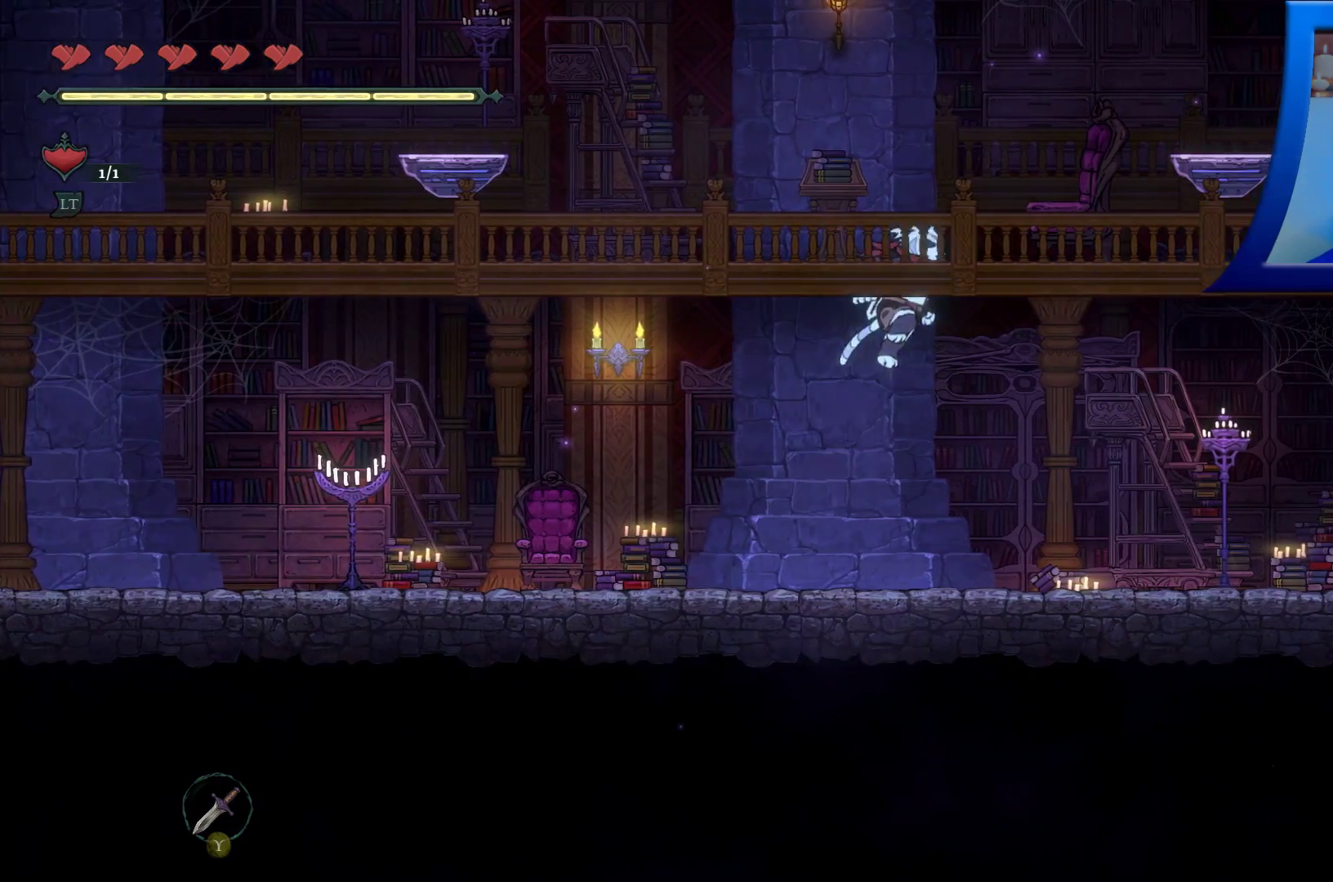
{"buttons": ["A"], "left_stick": "right", "right_stick": "center", "events": []}
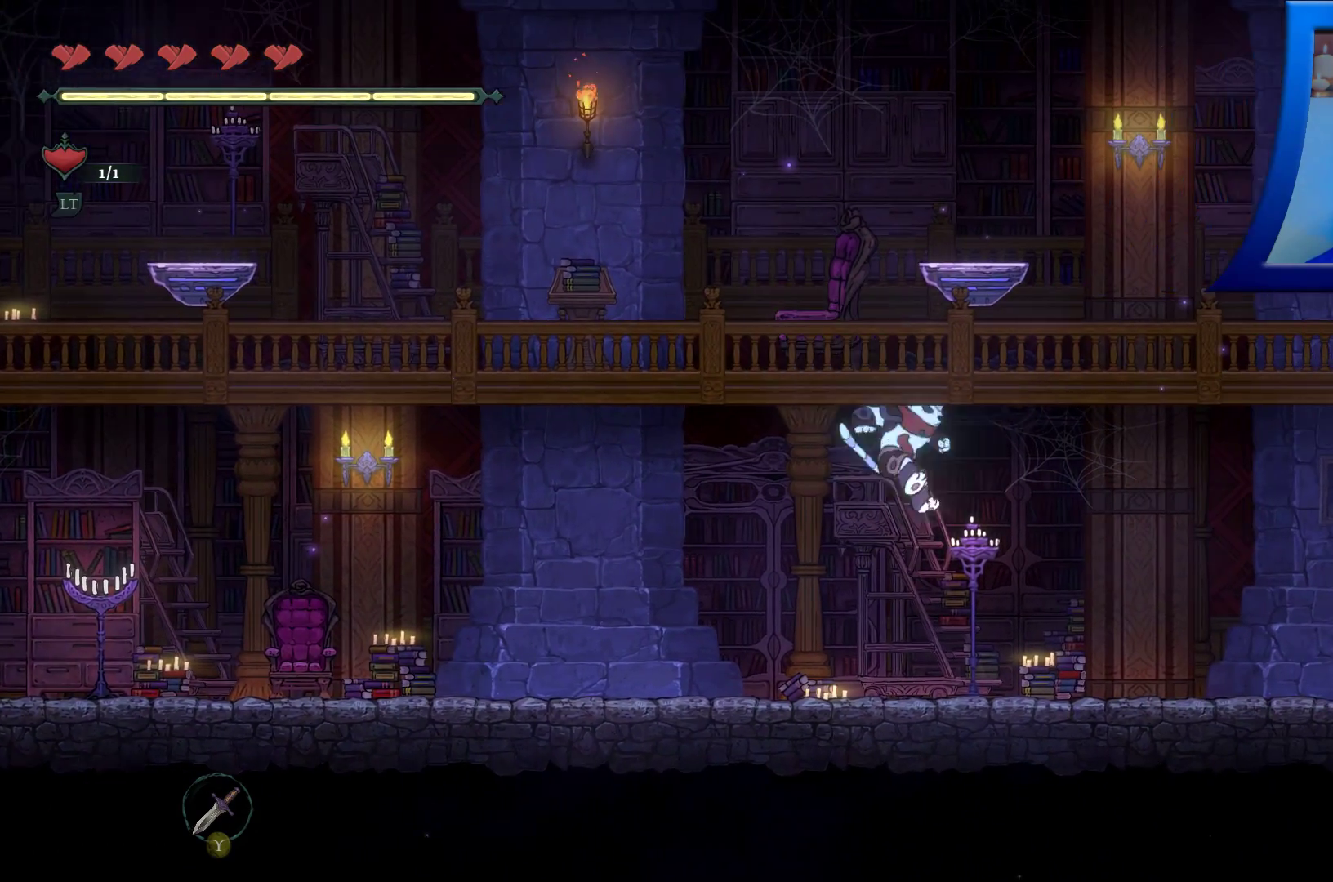
{"buttons": [], "left_stick": "right", "right_stick": "center", "events": [[67, "A", "up"]]}
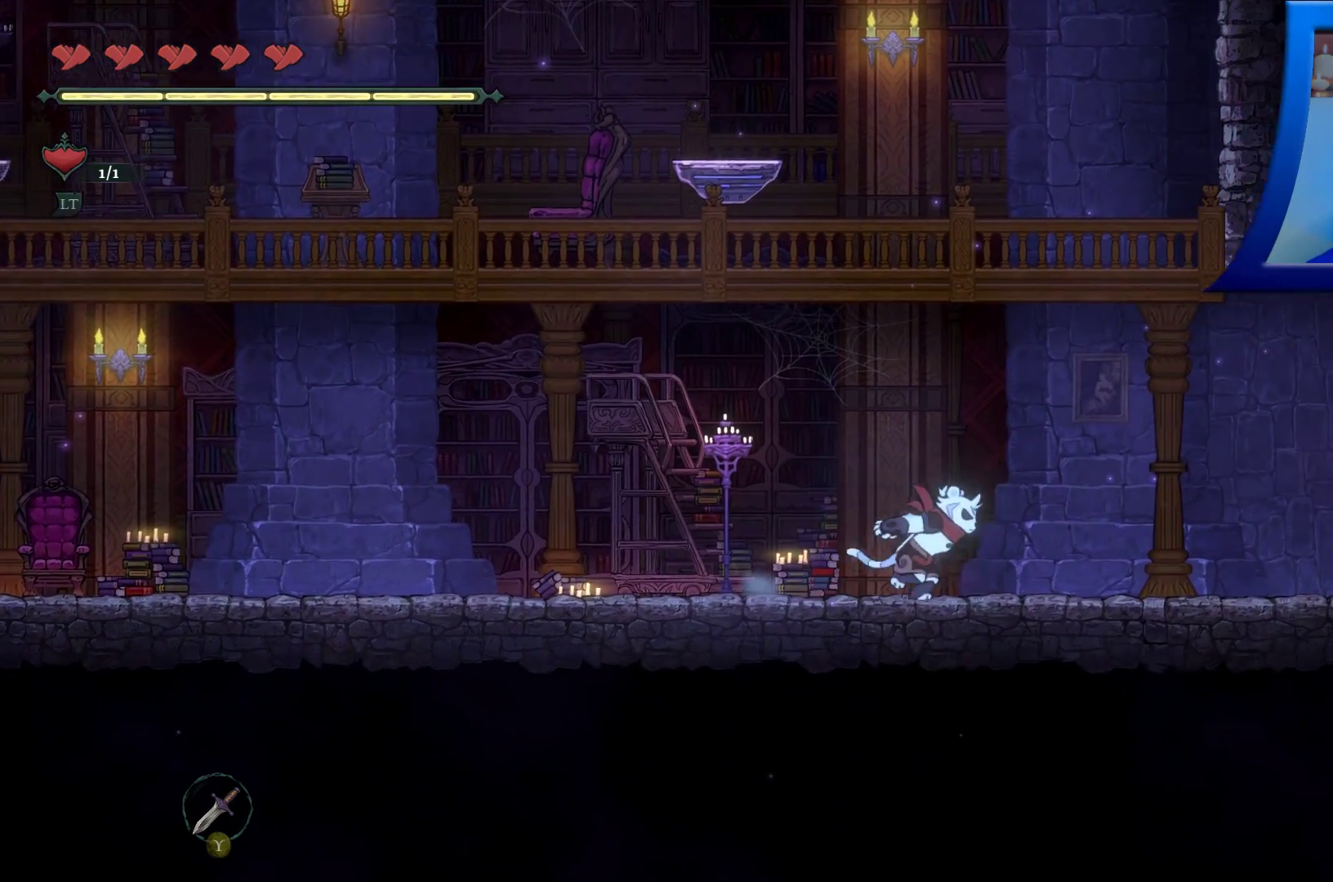
{"buttons": [], "left_stick": "right", "right_stick": "center", "events": []}